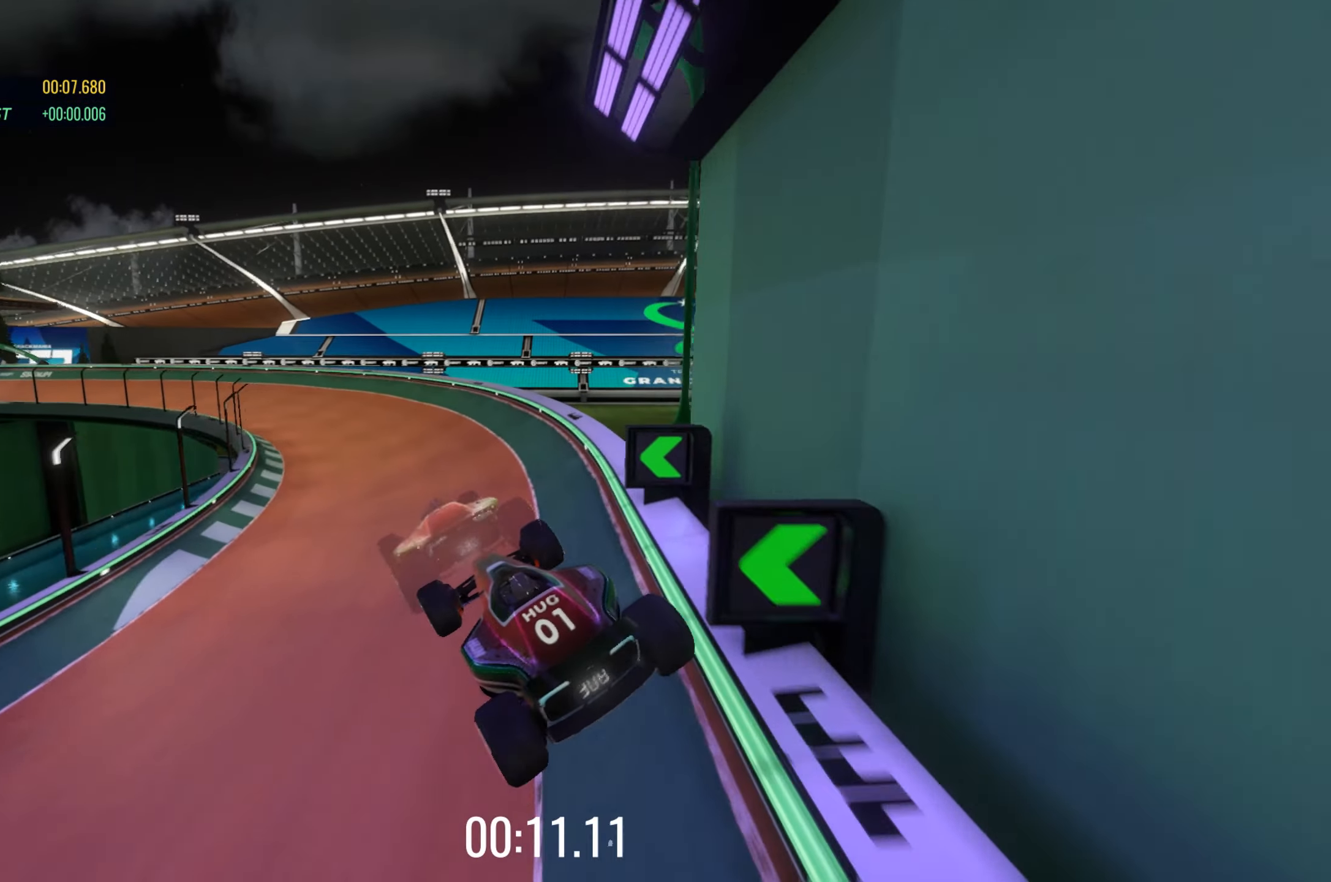
Gameplay with keyboard; each line is a JSON object with the keys held at the frame after it. "events" lists presses ("down") and releases ("up") of "down", "left", "right" and "up" between this image and that frame as [ms after this image, input, new state], when the widget could be followed in between. No other keys are recorded. Mouse input is not recorded.
{"keys": ["left", "up"], "events": [[366, "left", "down"]]}
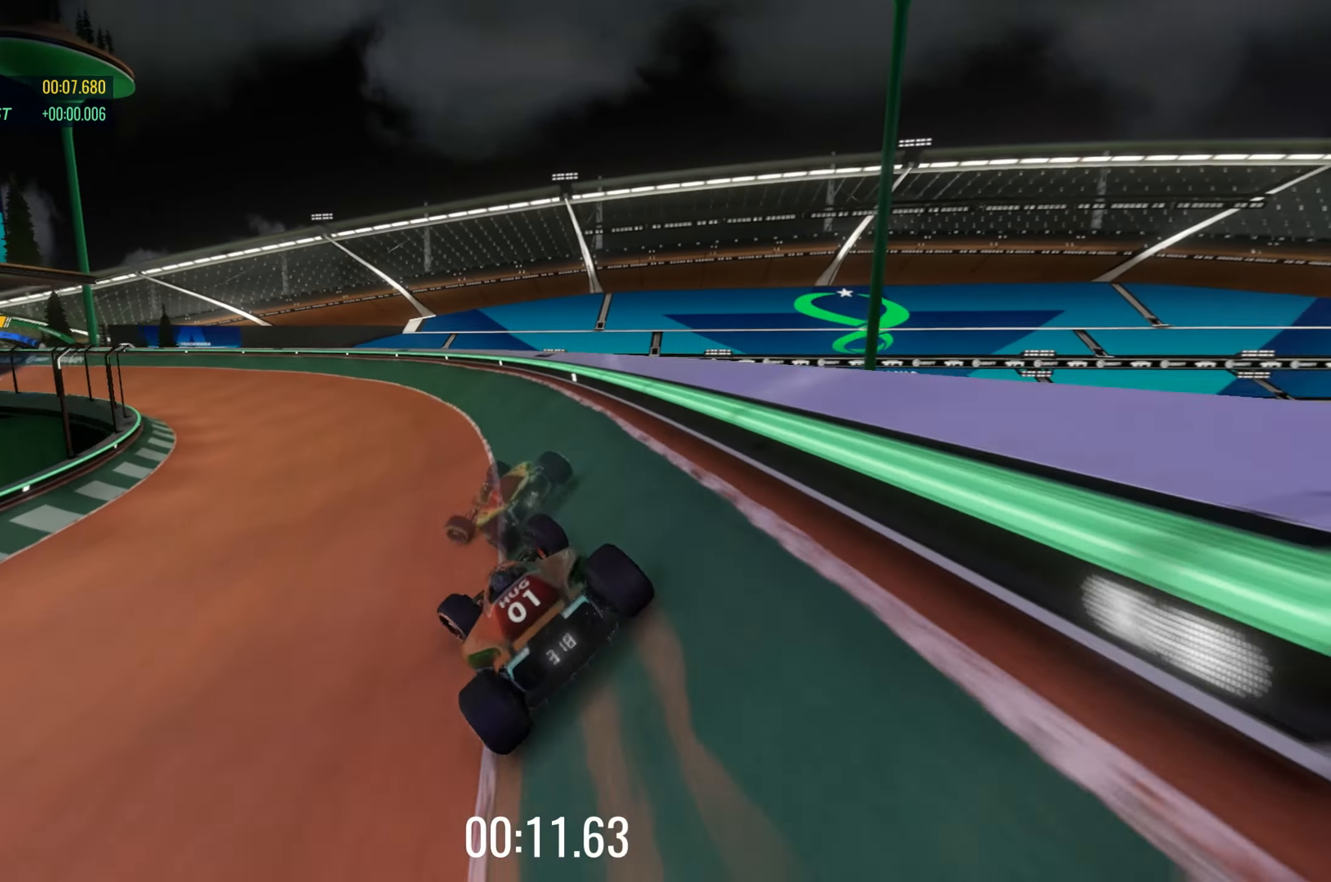
{"keys": ["left", "up"], "events": [[33, "left", "up"], [116, "left", "down"], [450, "left", "up"], [500, "left", "down"]]}
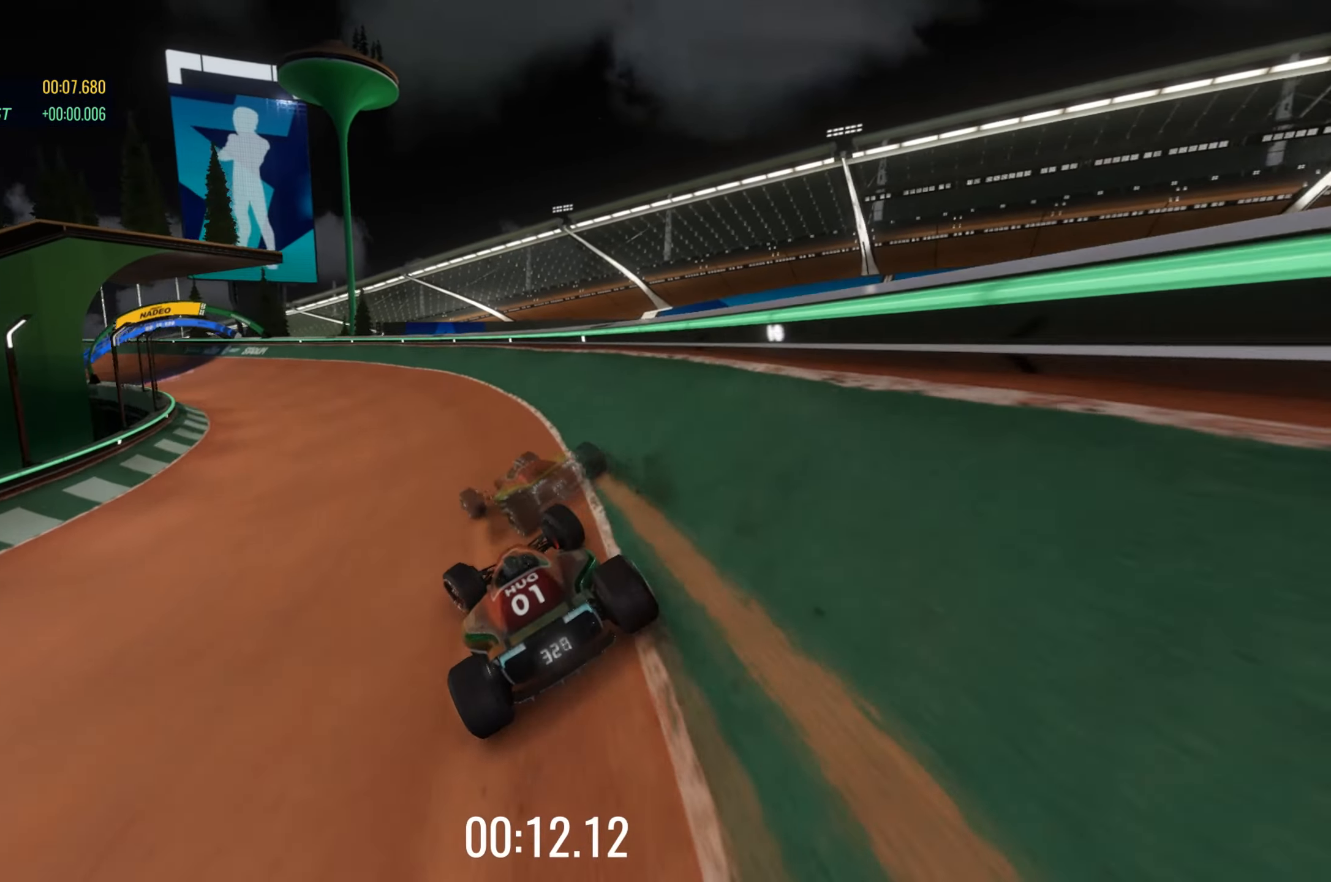
{"keys": ["left", "up"], "events": []}
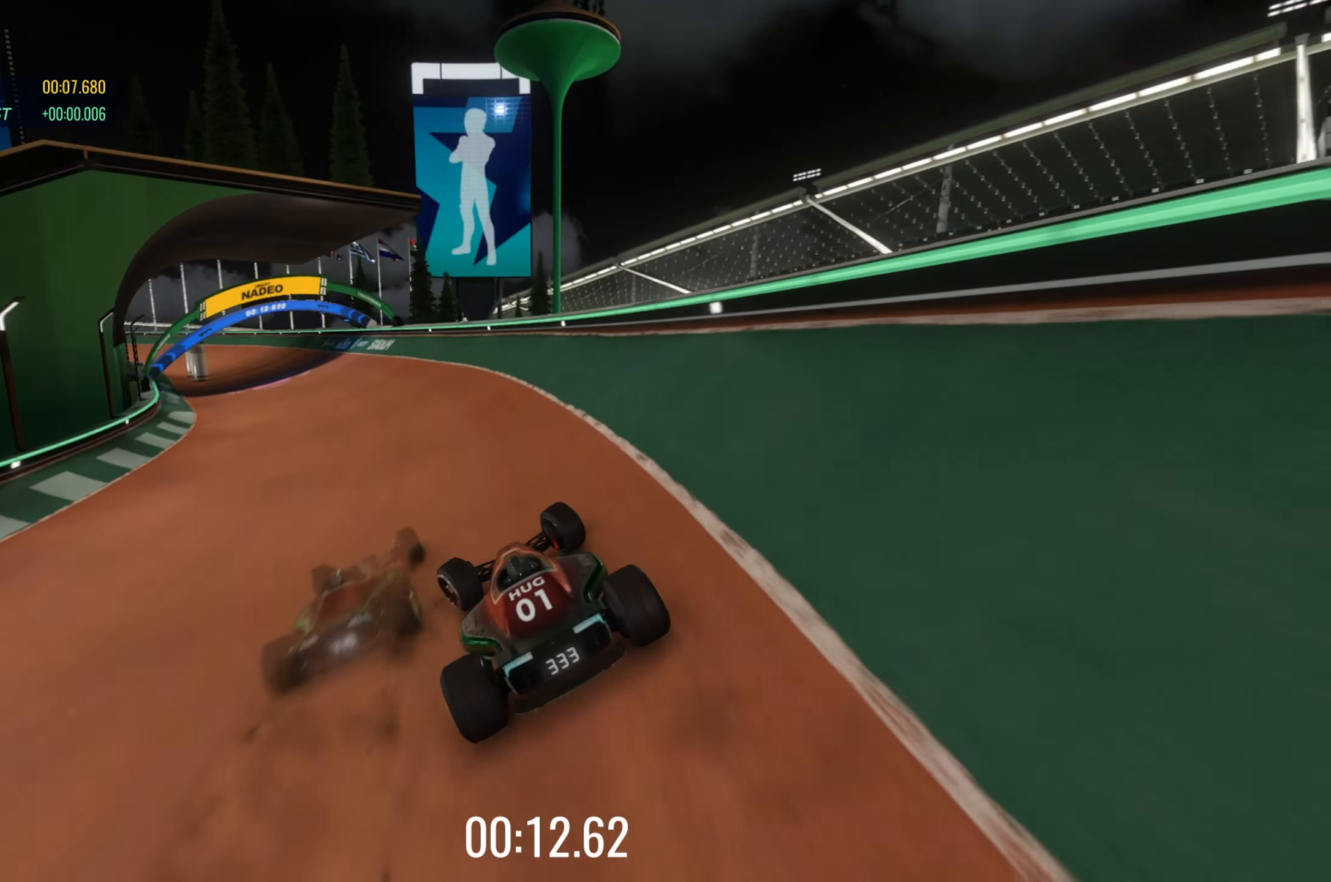
{"keys": ["left", "up"], "events": [[350, "left", "up"], [450, "left", "down"]]}
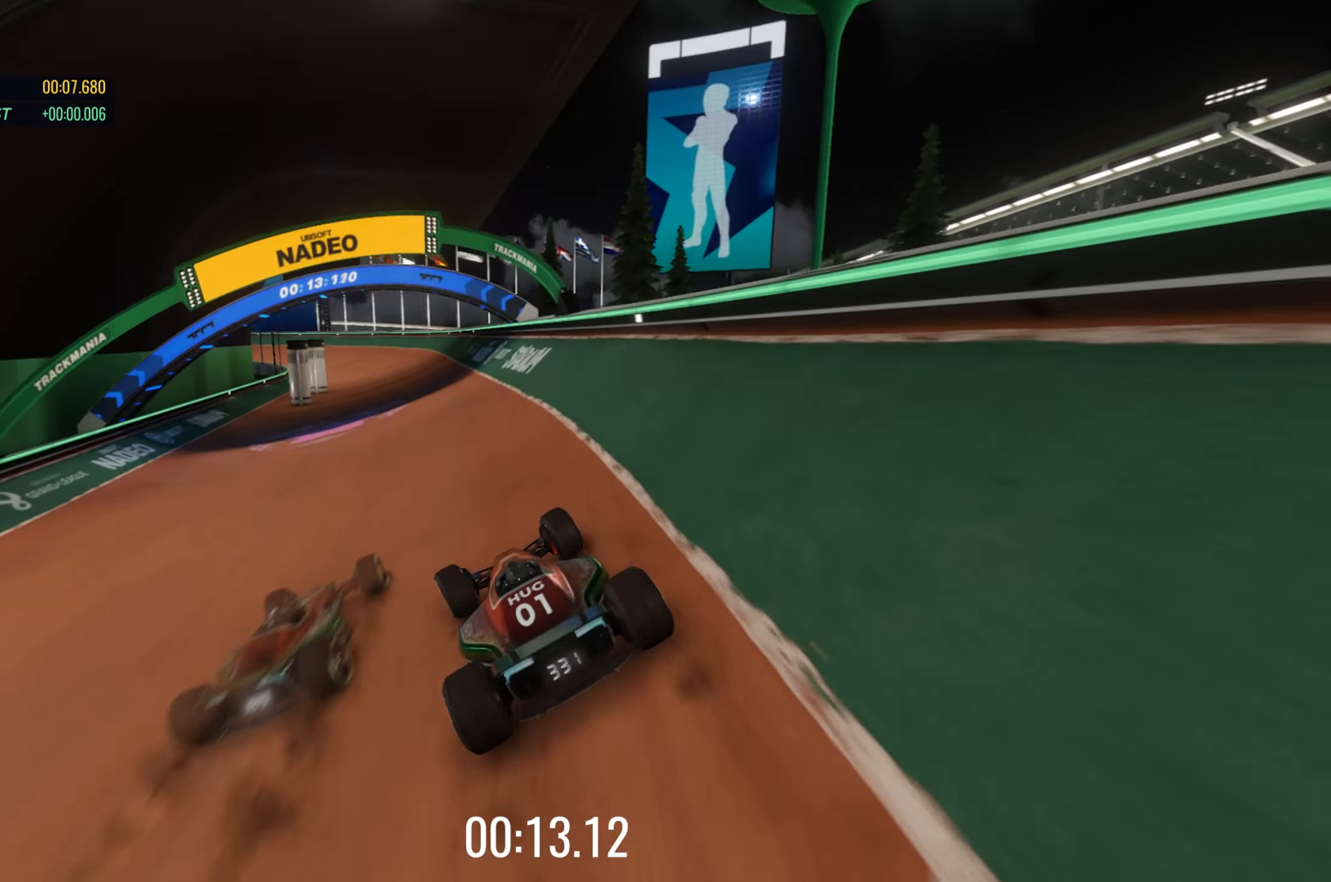
{"keys": ["left", "up"], "events": [[50, "left", "up"], [166, "left", "down"], [216, "left", "up"], [466, "left", "down"]]}
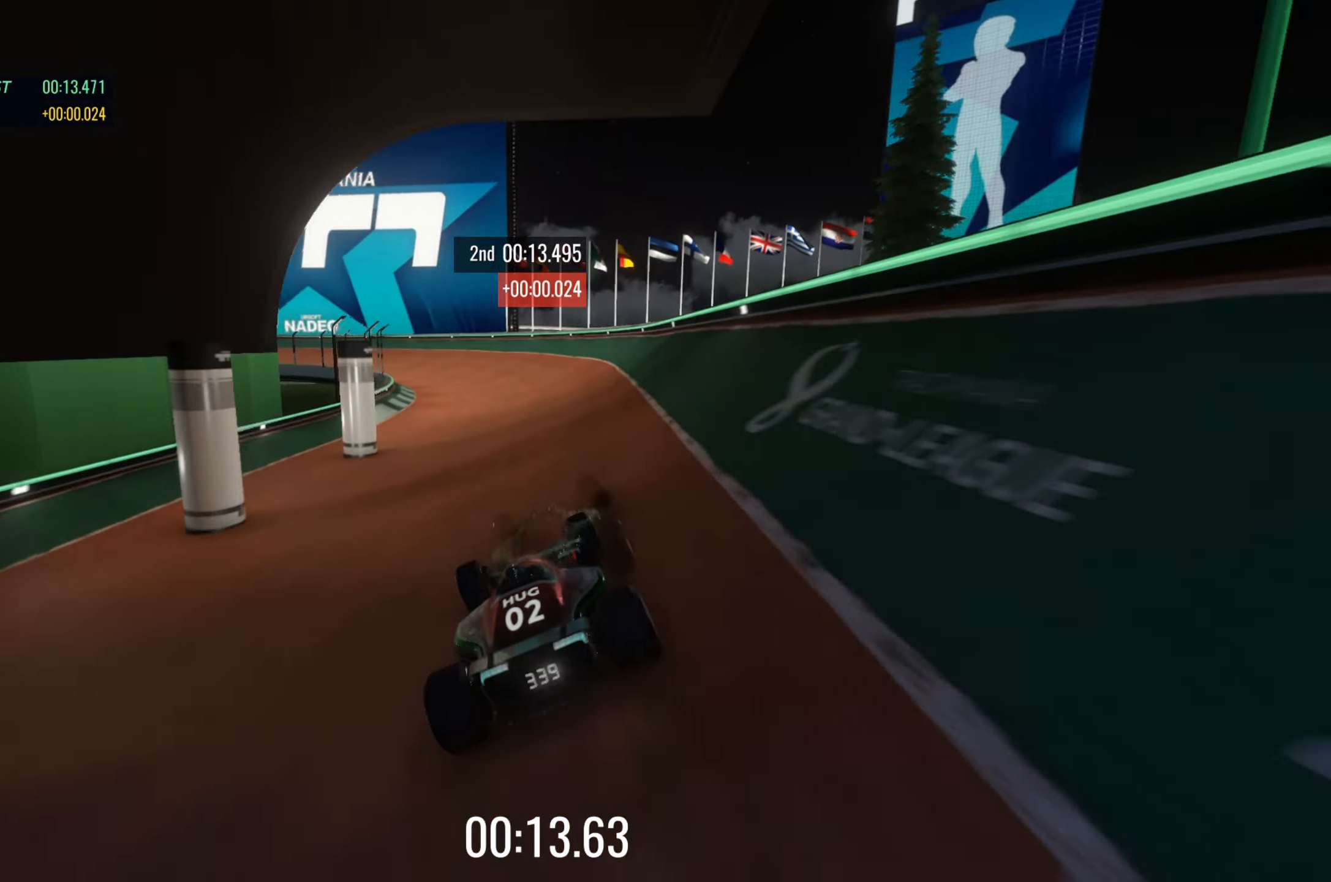
{"keys": ["left", "up"], "events": []}
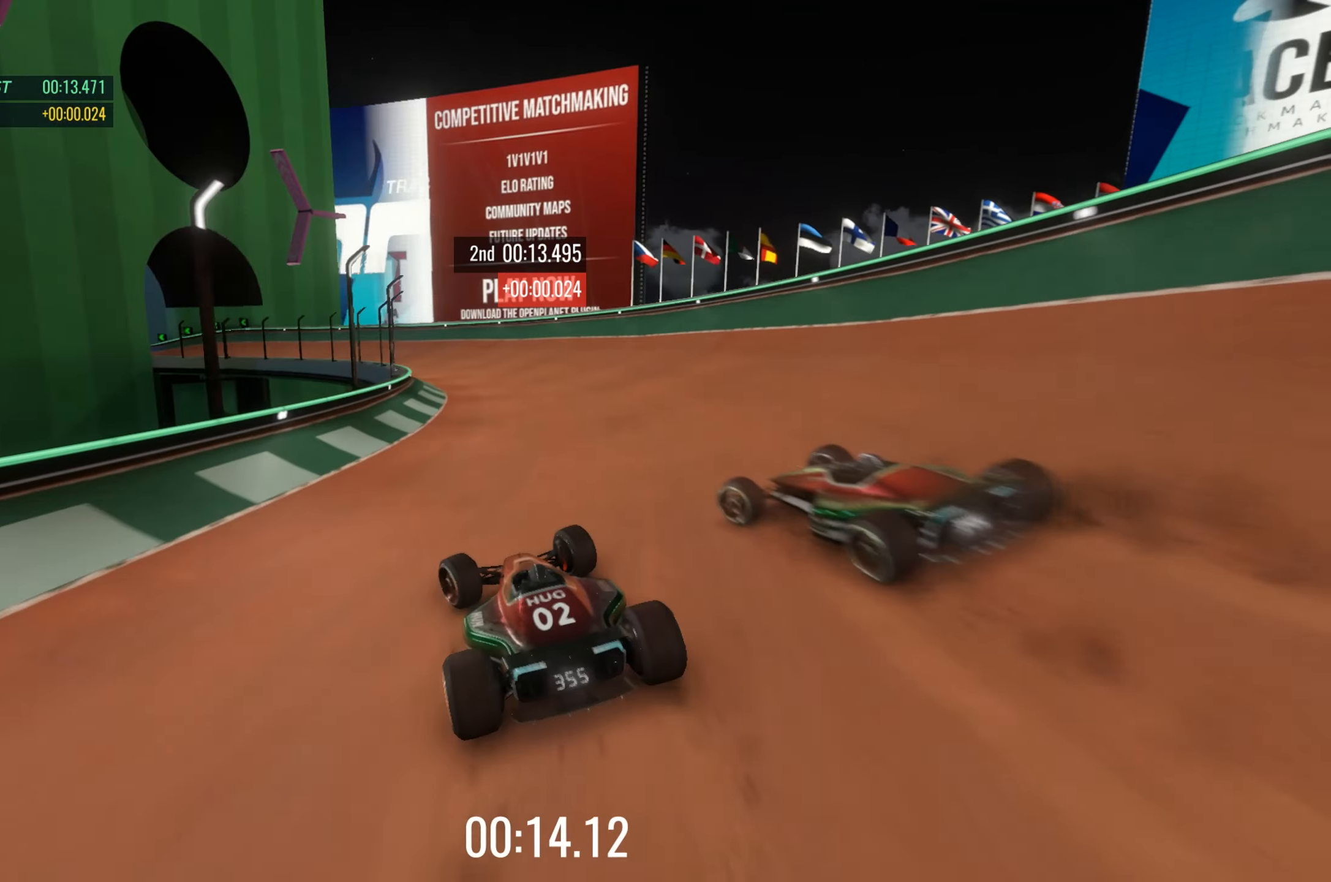
{"keys": ["left", "up"], "events": []}
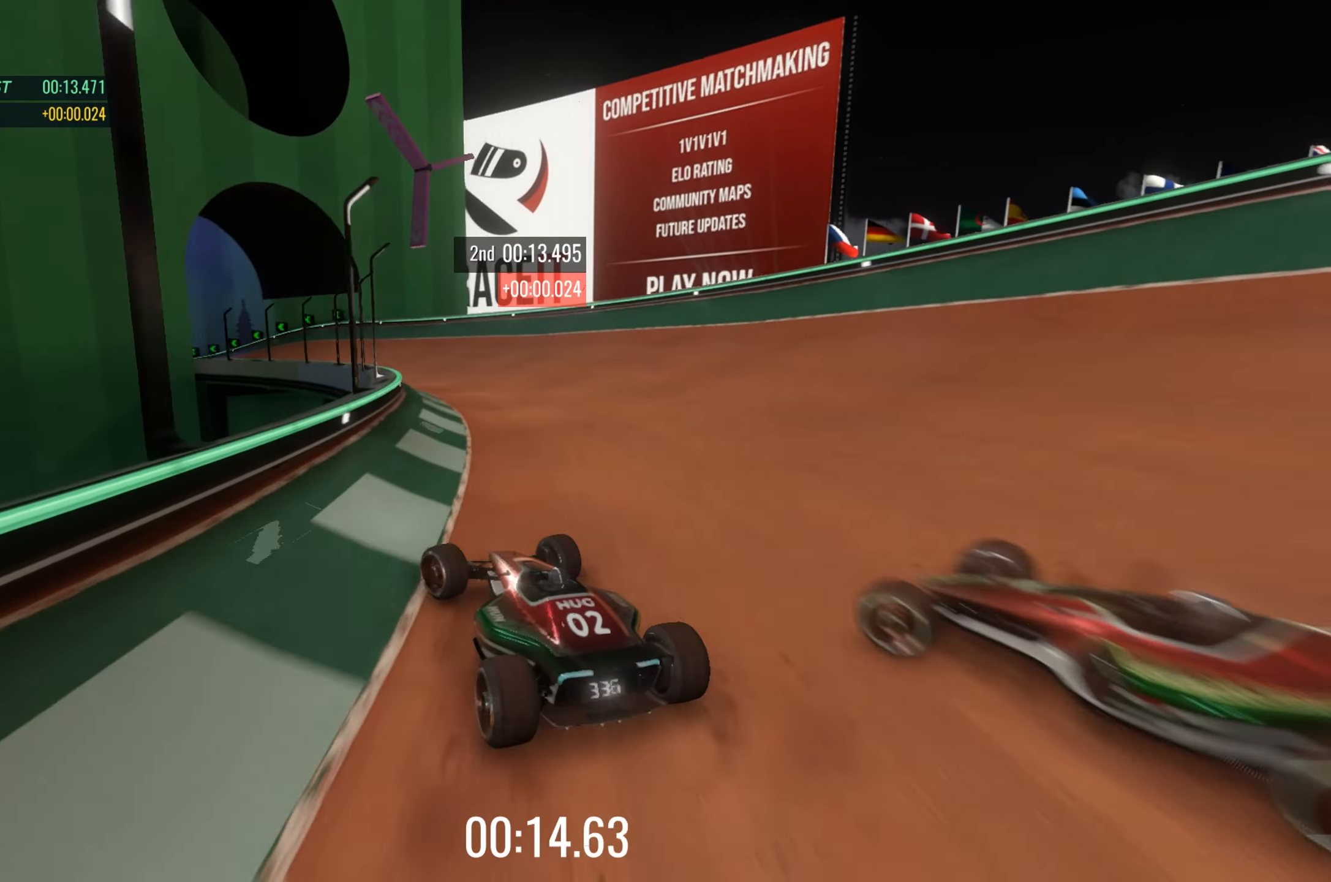
{"keys": ["left", "up"], "events": [[367, "left", "up"], [417, "left", "down"]]}
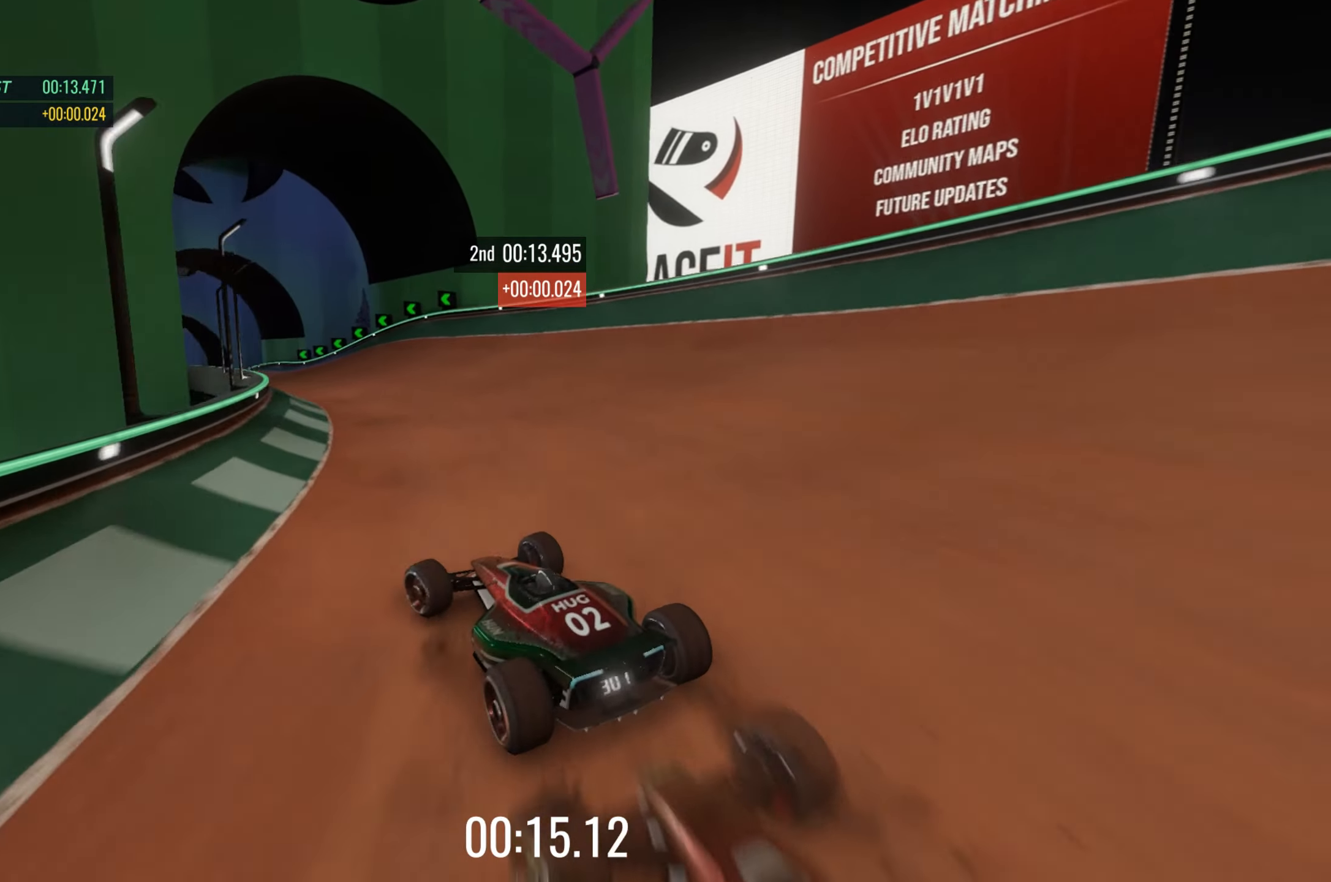
{"keys": ["up"], "events": [[100, "left", "up"], [133, "left", "down"], [283, "left", "up"], [350, "left", "down"], [450, "left", "up"]]}
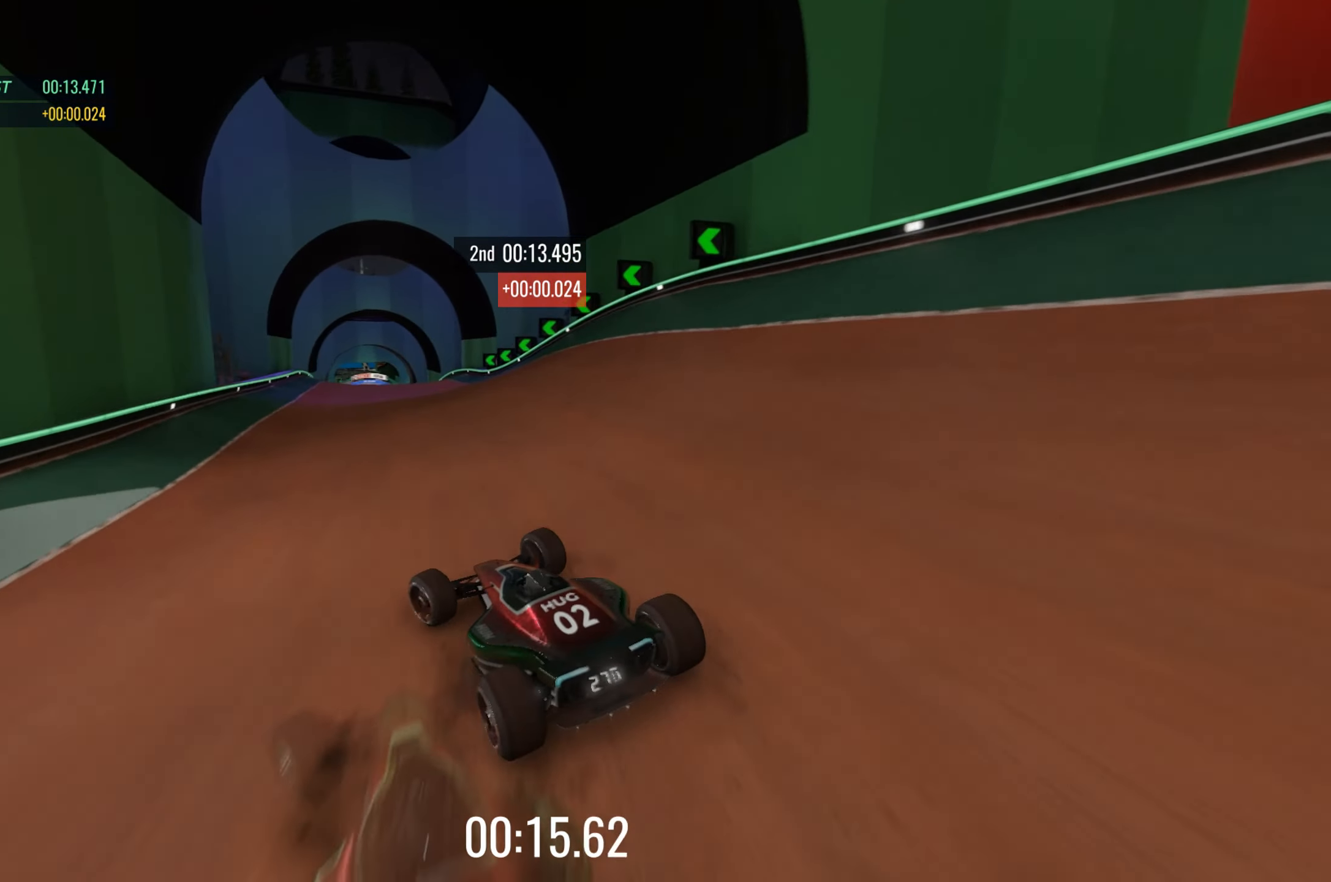
{"keys": ["up"], "events": [[83, "right", "down"], [217, "right", "up"]]}
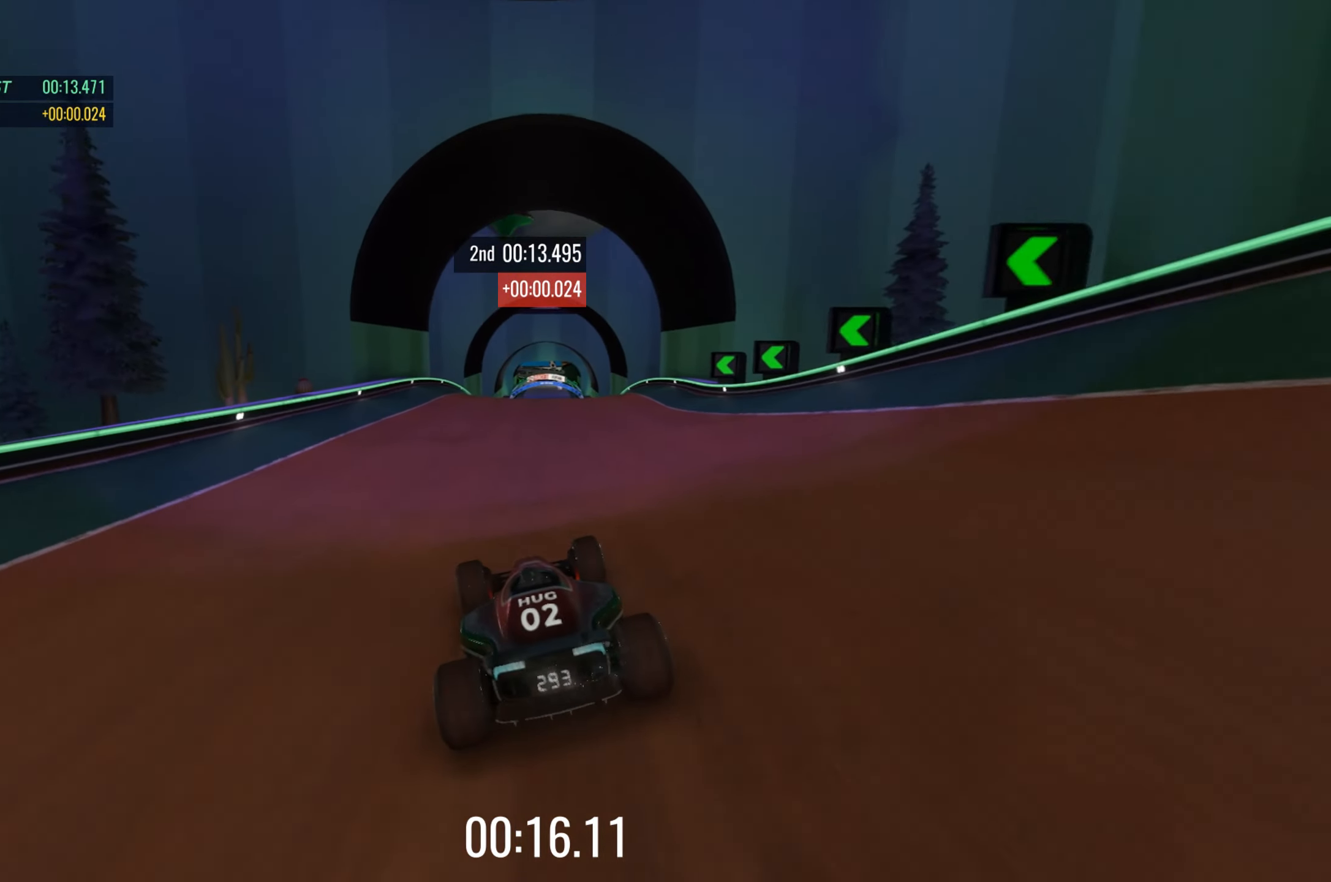
{"keys": ["up"], "events": [[17, "right", "down"], [50, "right", "up"], [400, "right", "down"], [433, "right", "up"]]}
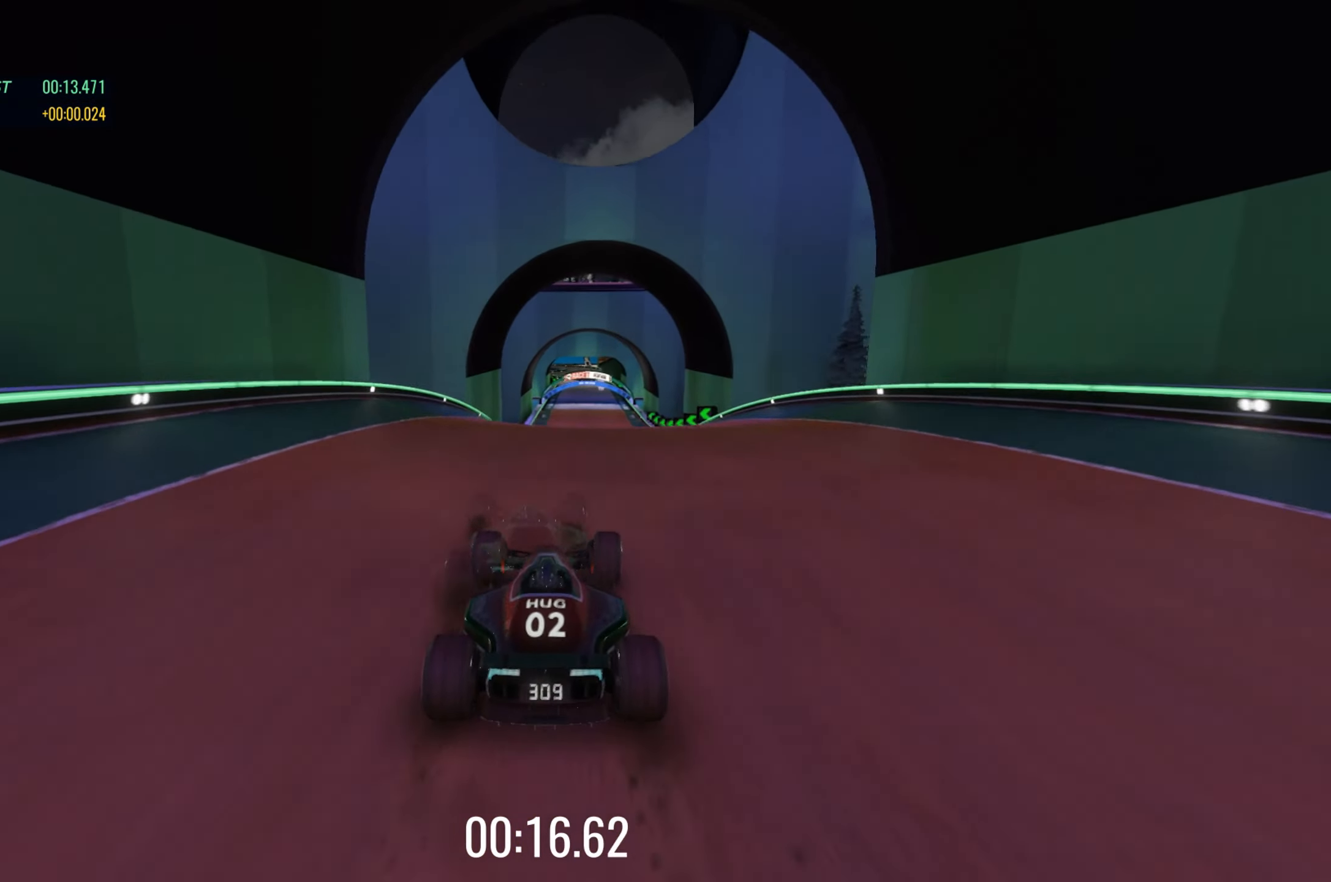
{"keys": ["up"], "events": []}
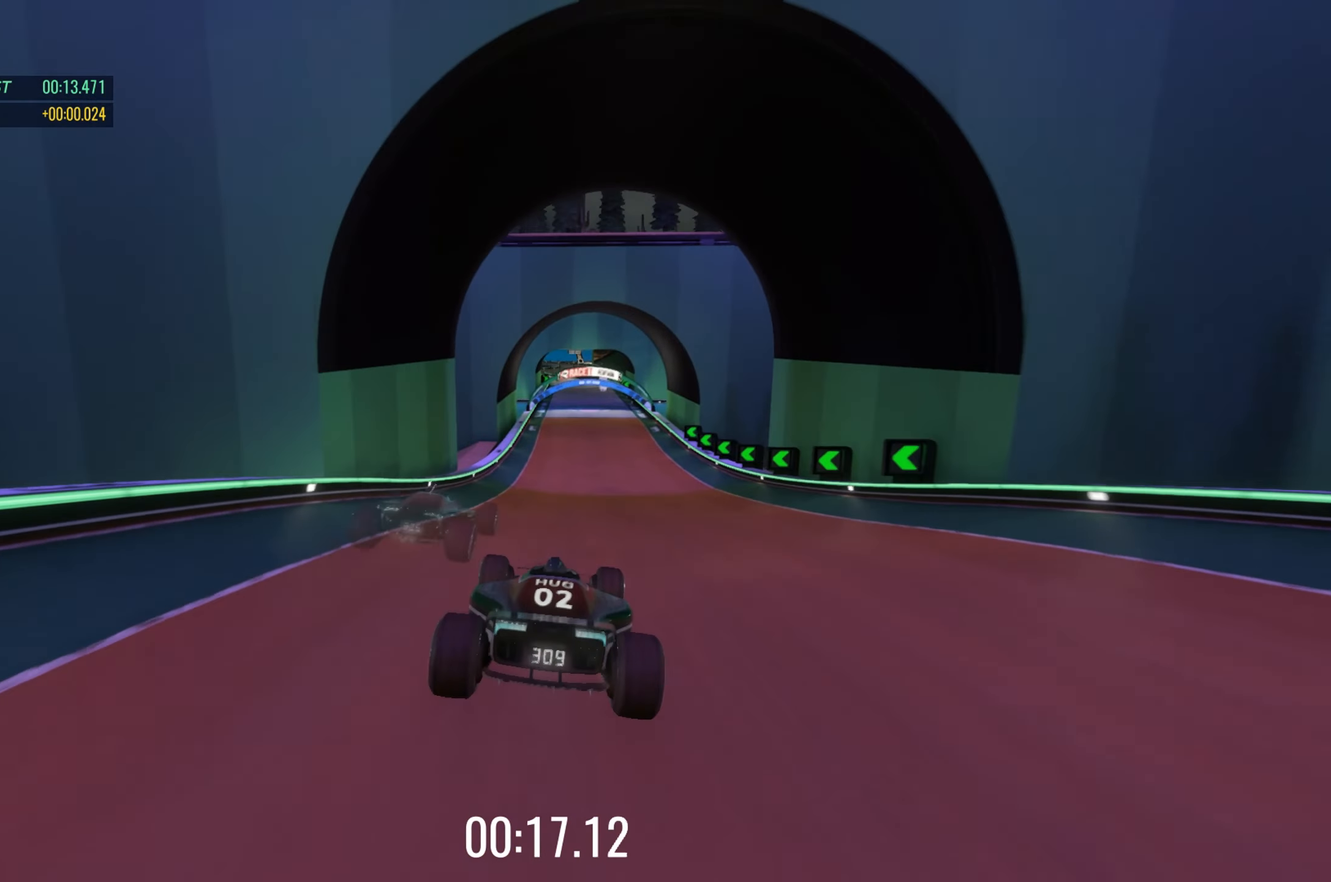
{"keys": ["up"], "events": []}
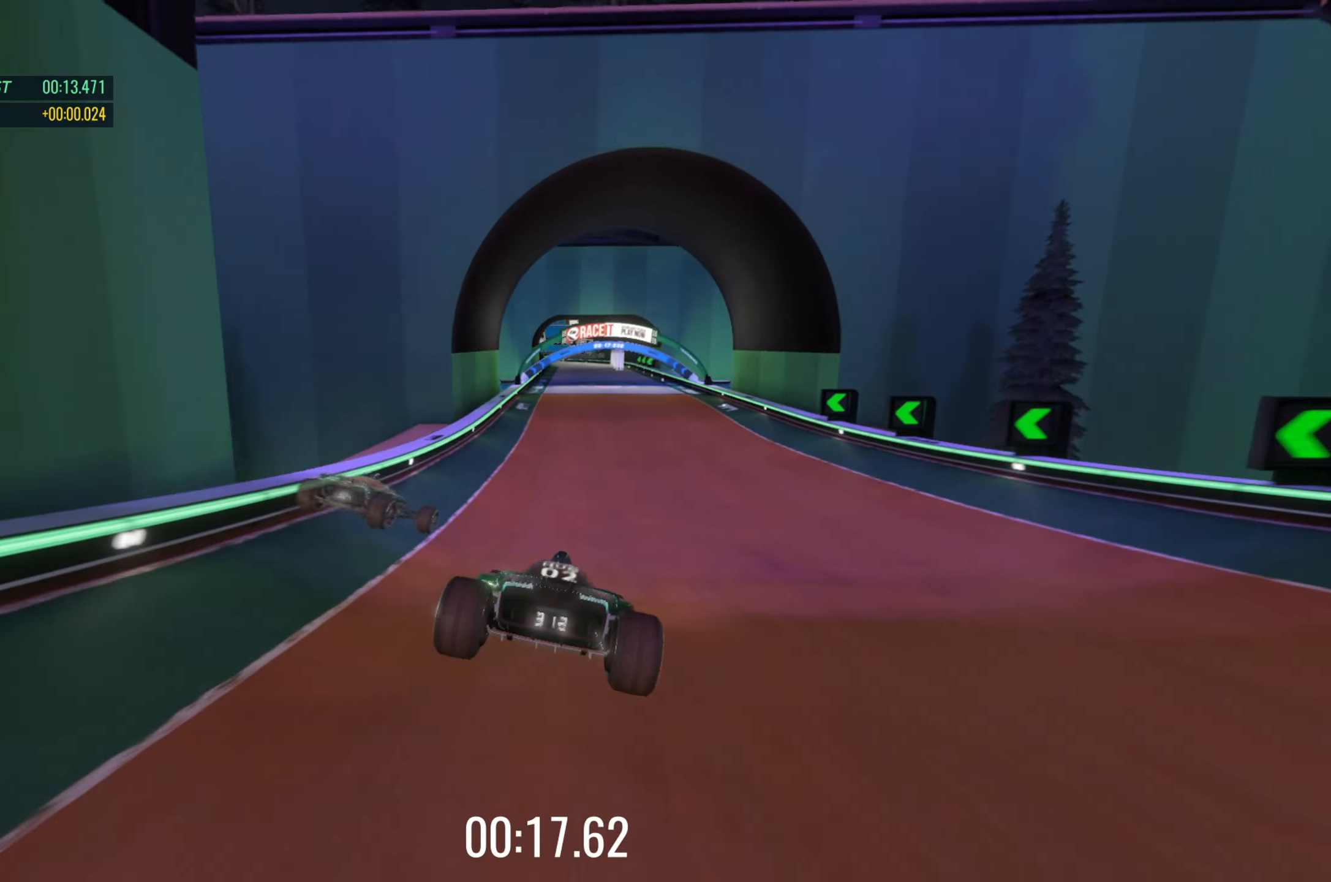
{"keys": ["up"], "events": []}
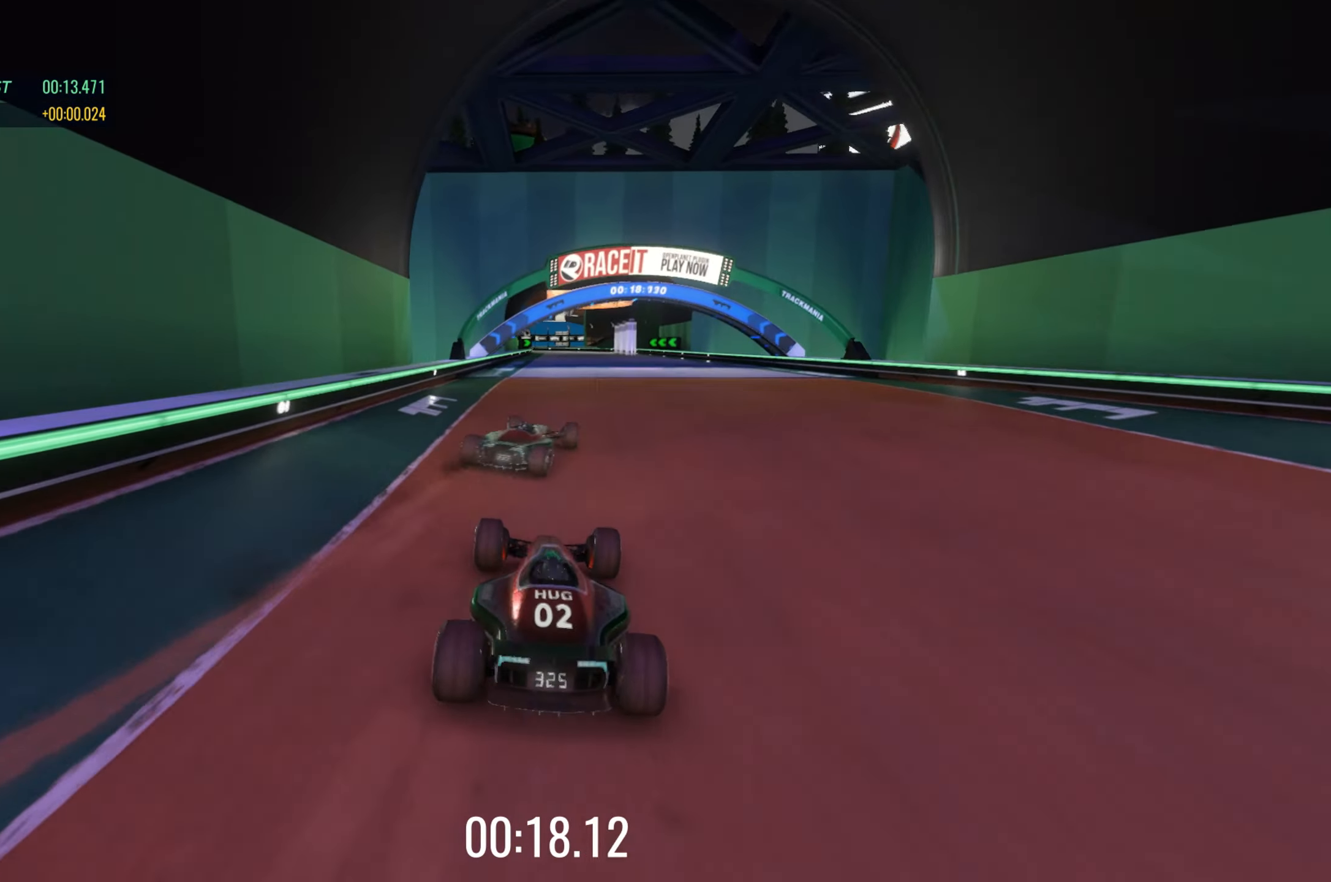
{"keys": ["up"], "events": []}
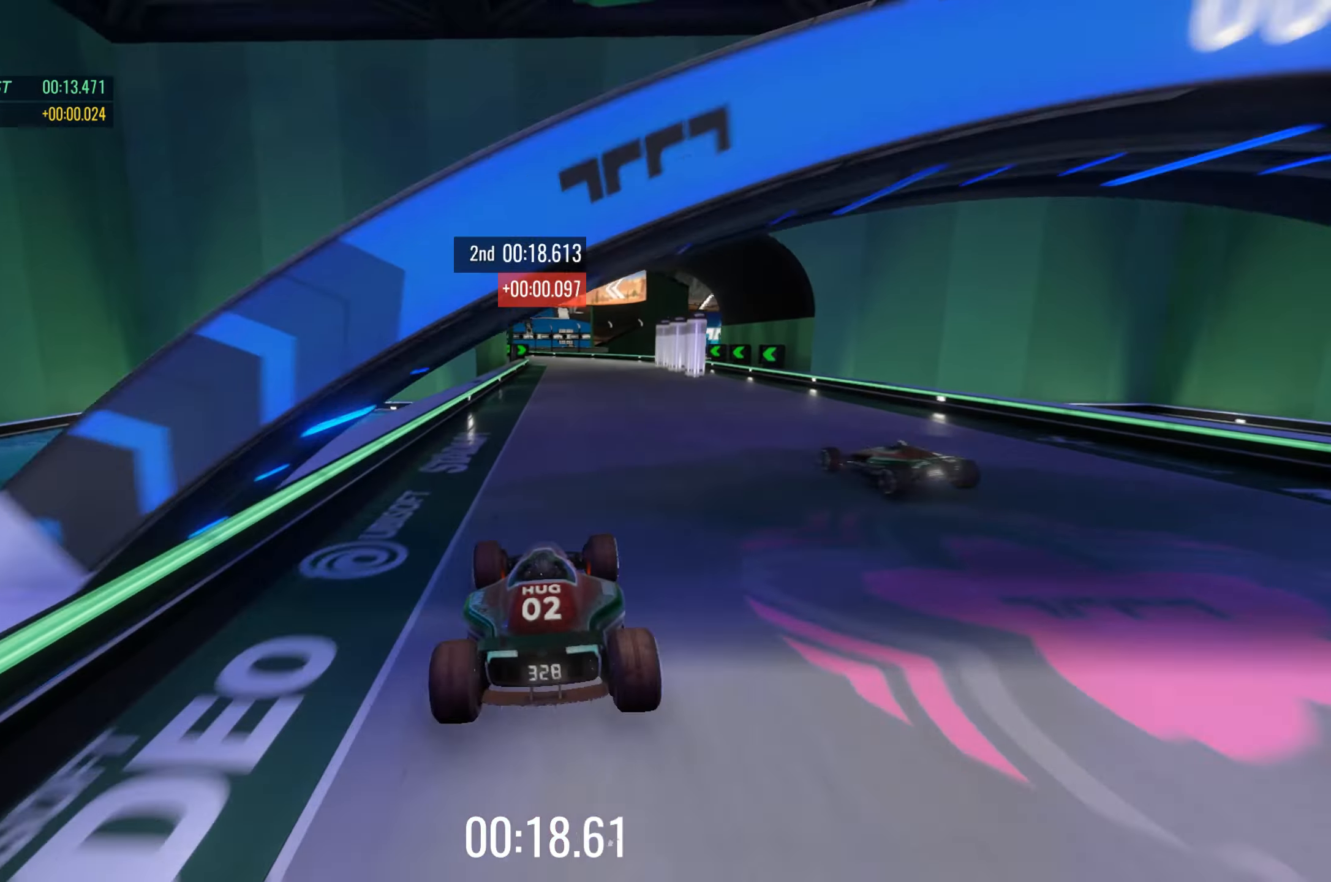
{"keys": ["up"], "events": [[250, "right", "down"], [300, "right", "up"]]}
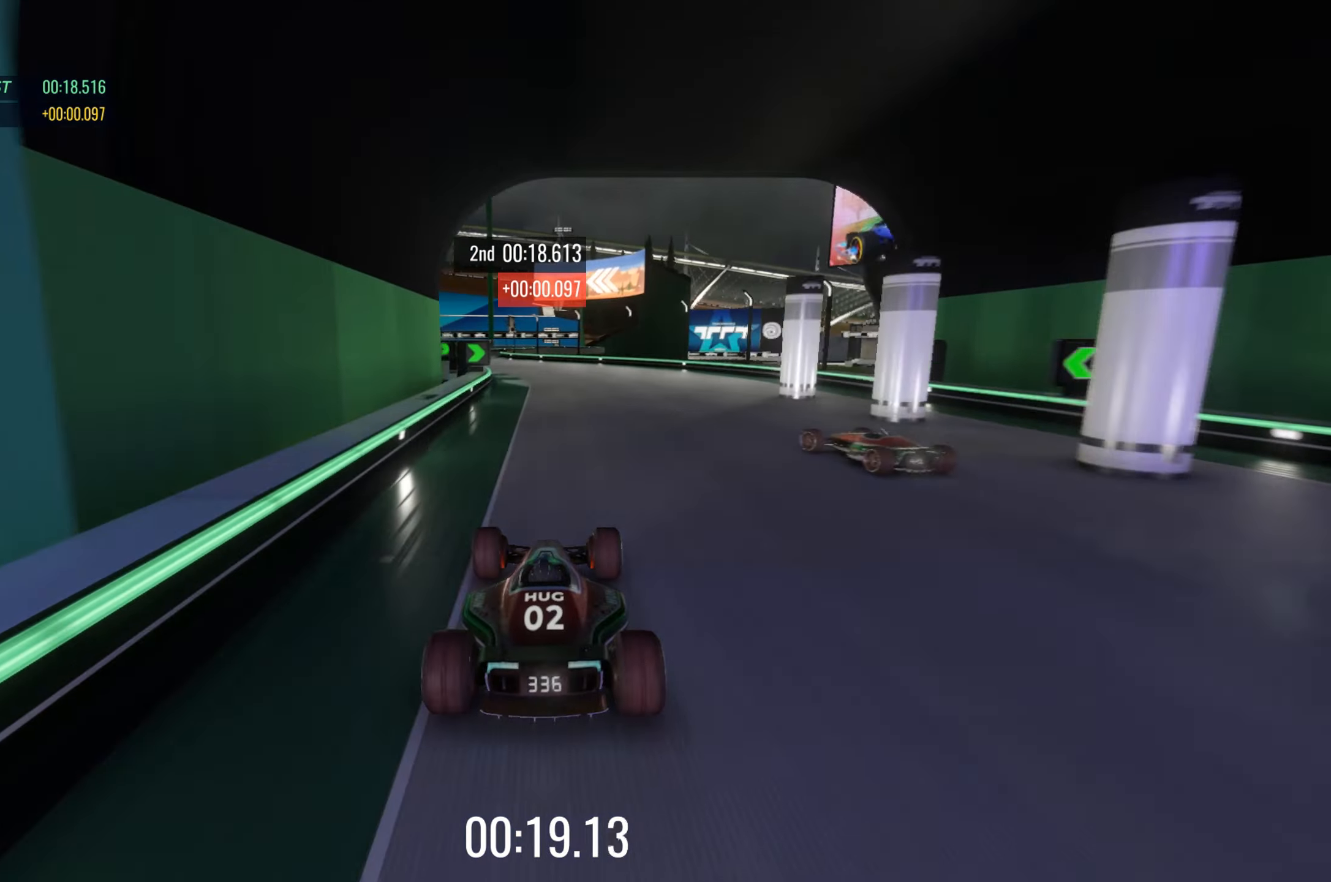
{"keys": ["left", "up"], "events": [[167, "left", "down"]]}
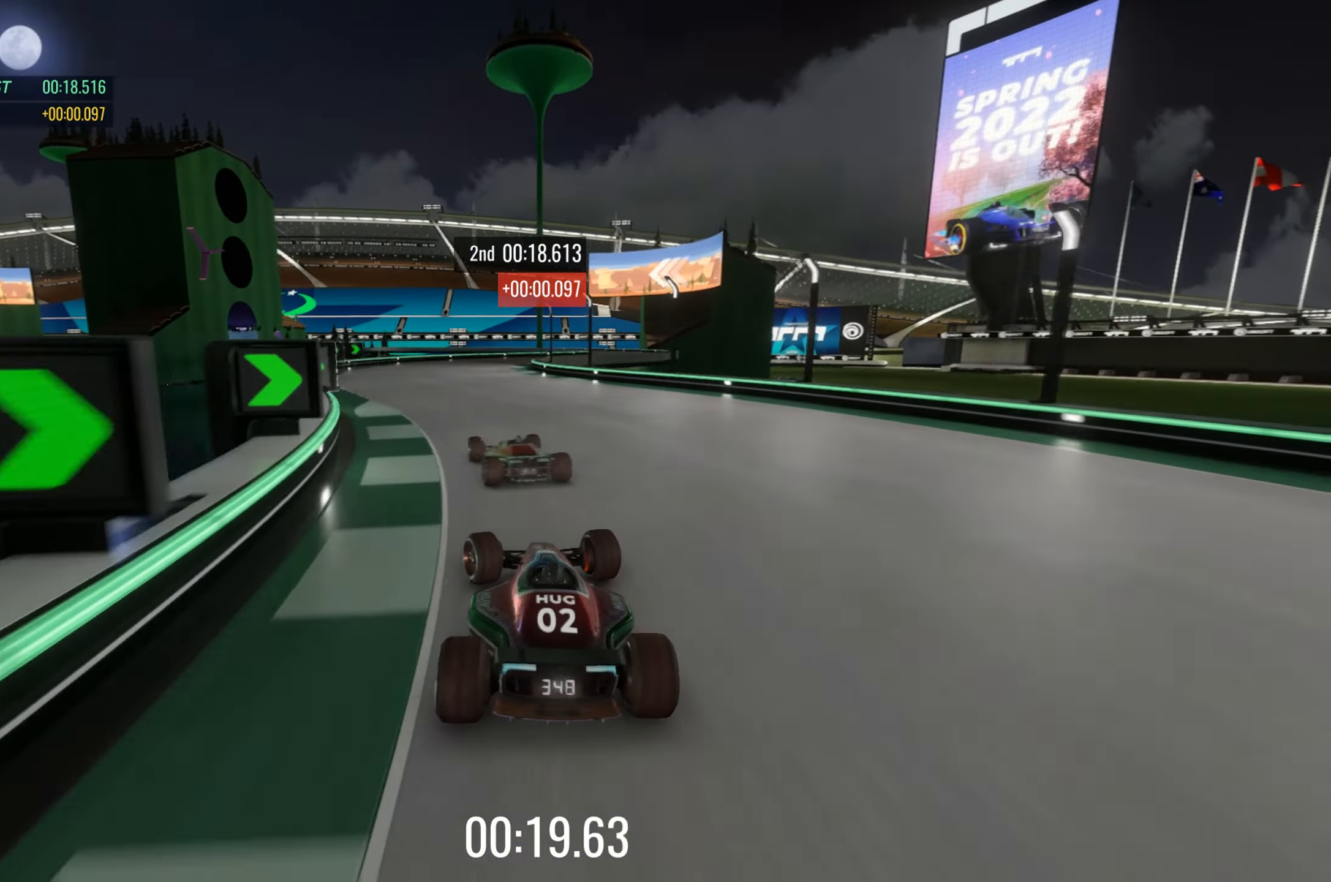
{"keys": ["right", "up"], "events": [[50, "left", "up"], [250, "right", "down"]]}
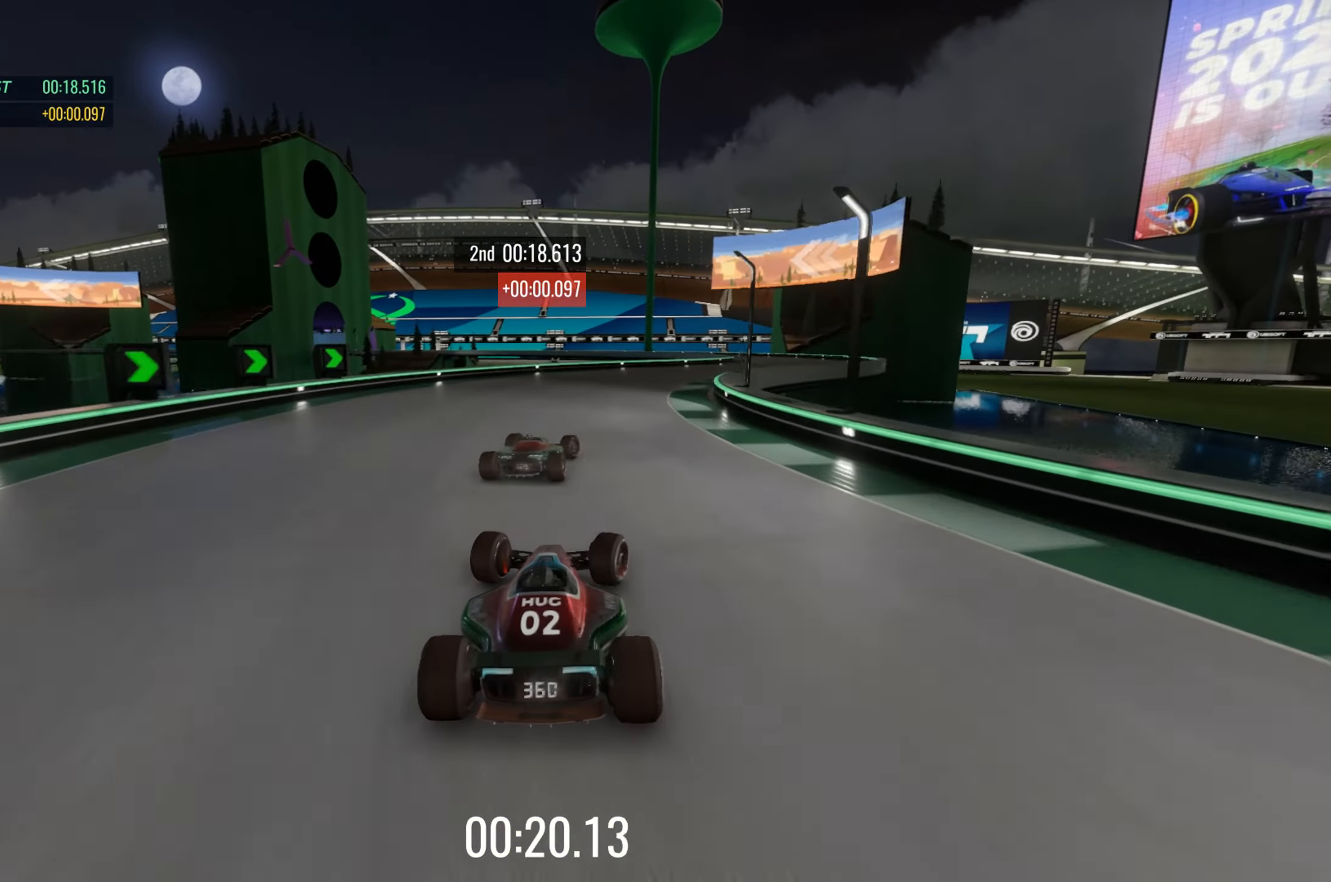
{"keys": ["right", "up"], "events": []}
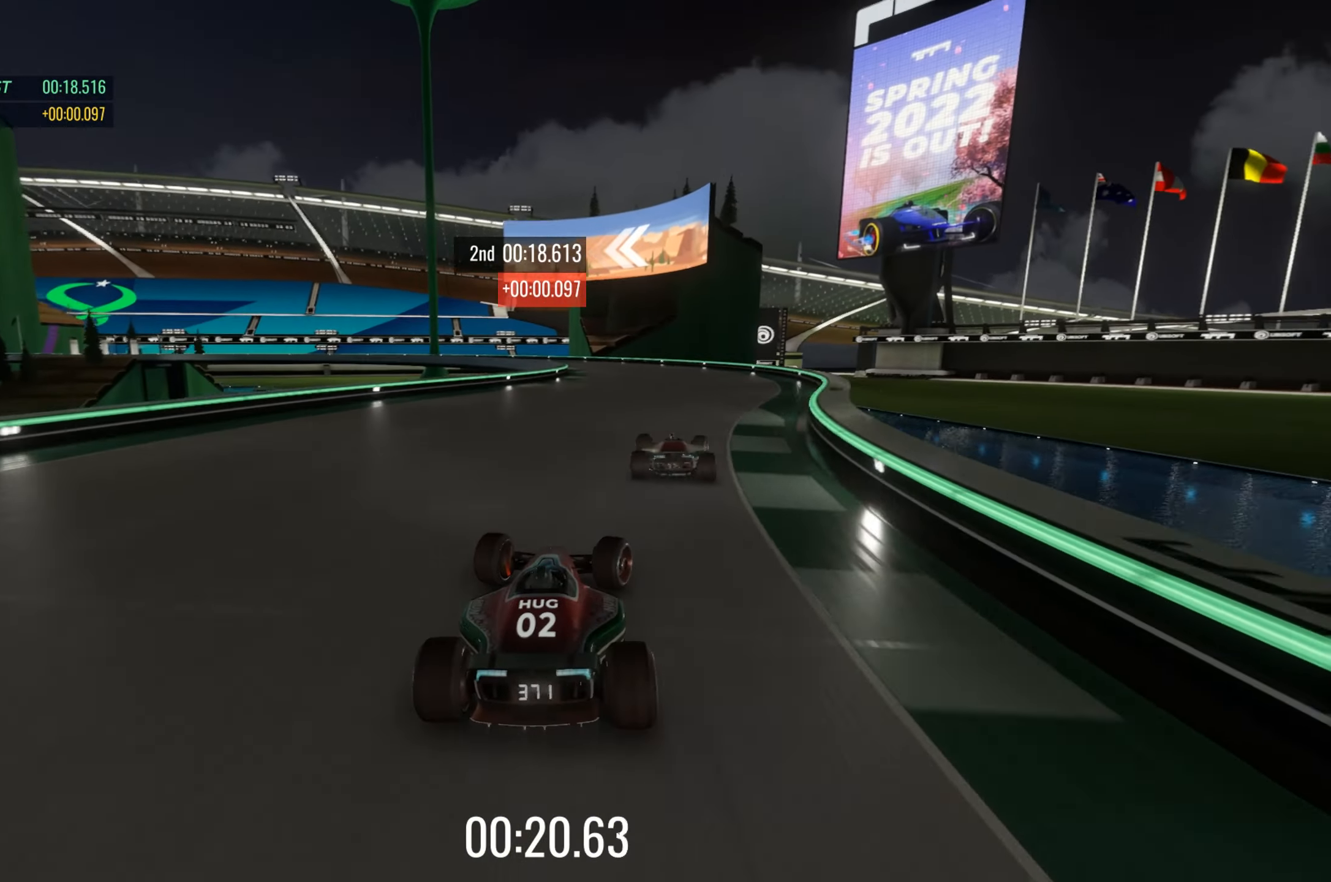
{"keys": ["left", "up"], "events": [[50, "right", "up"], [134, "left", "down"], [334, "left", "up"], [400, "left", "down"]]}
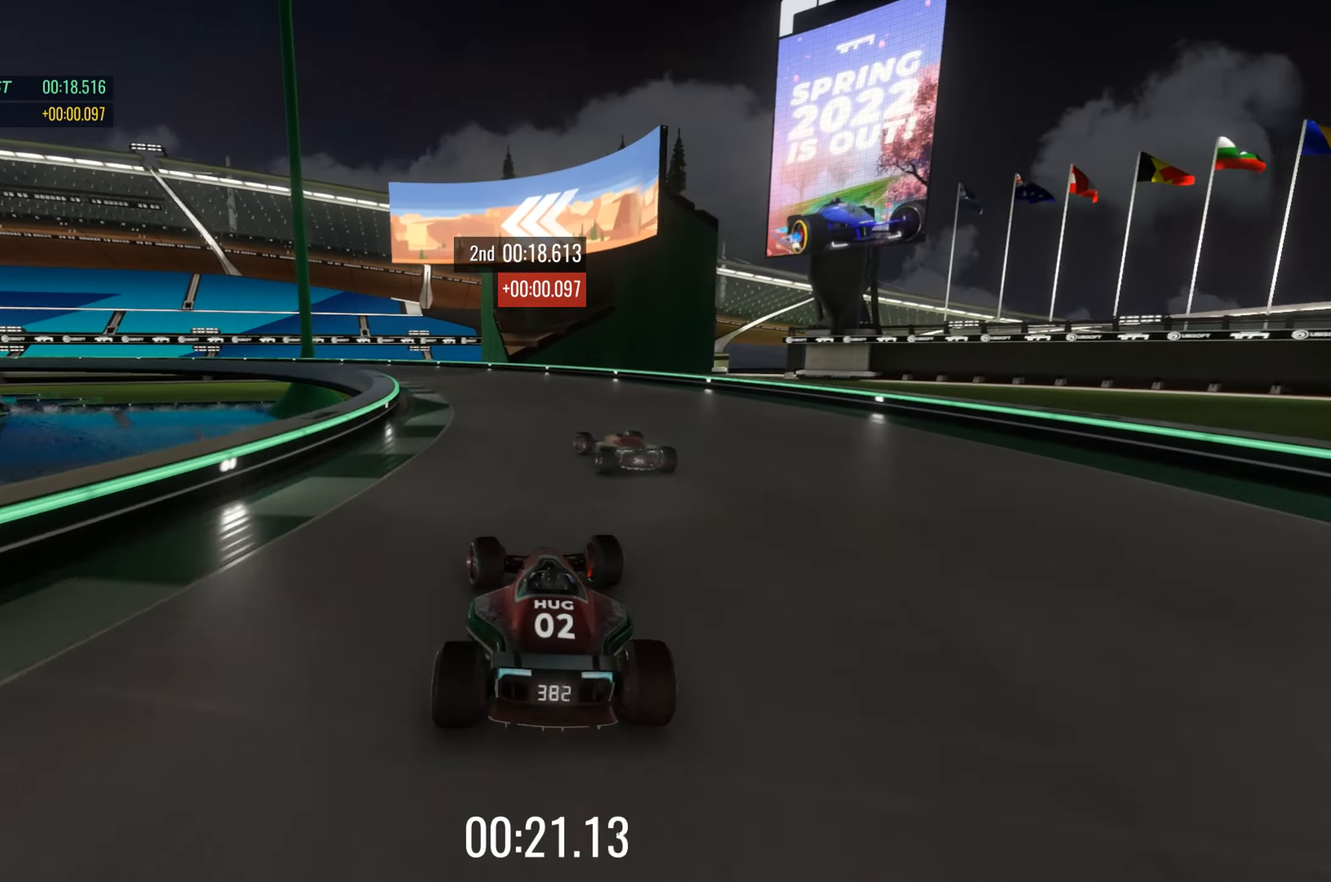
{"keys": ["left", "up"], "events": []}
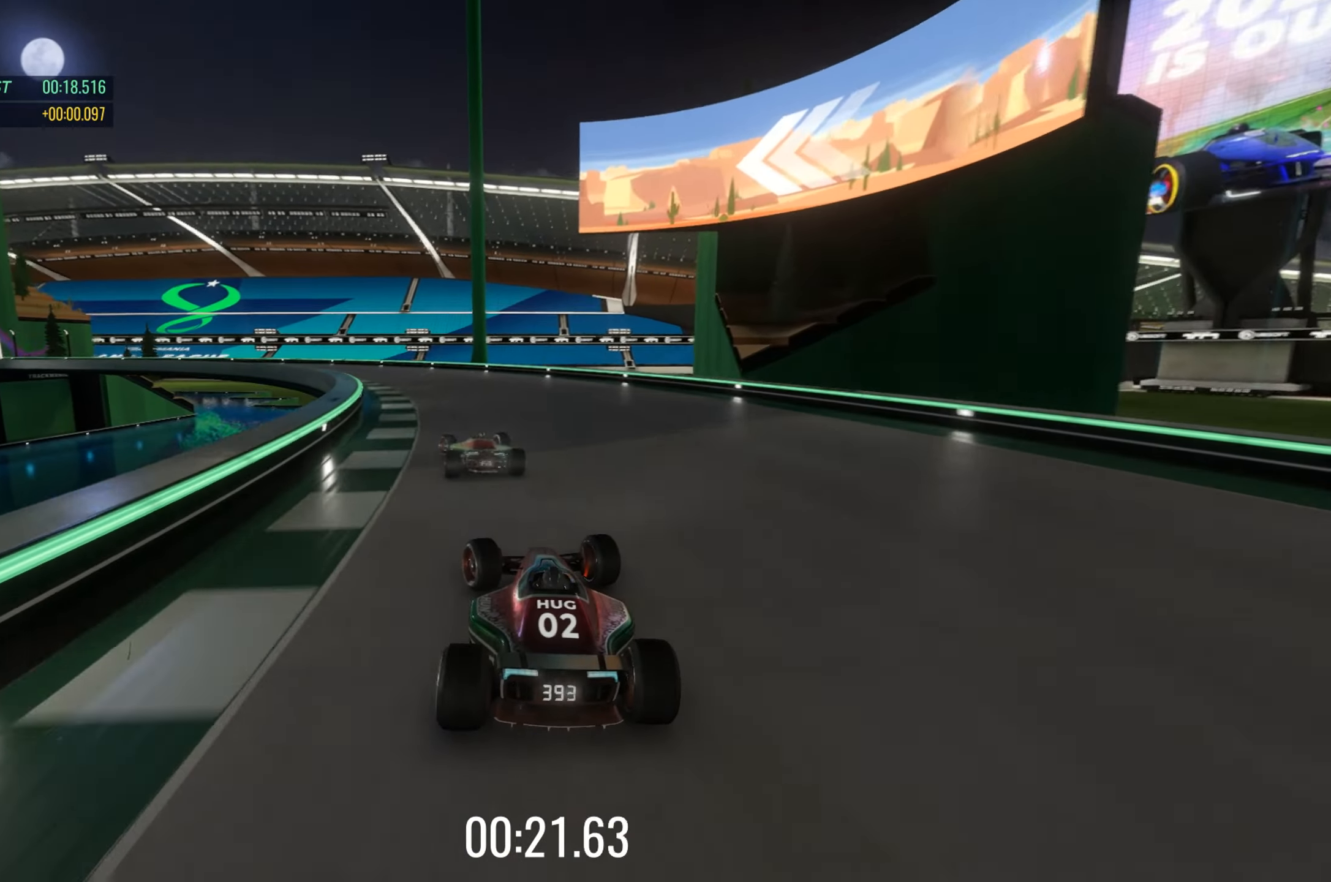
{"keys": ["left", "up"], "events": []}
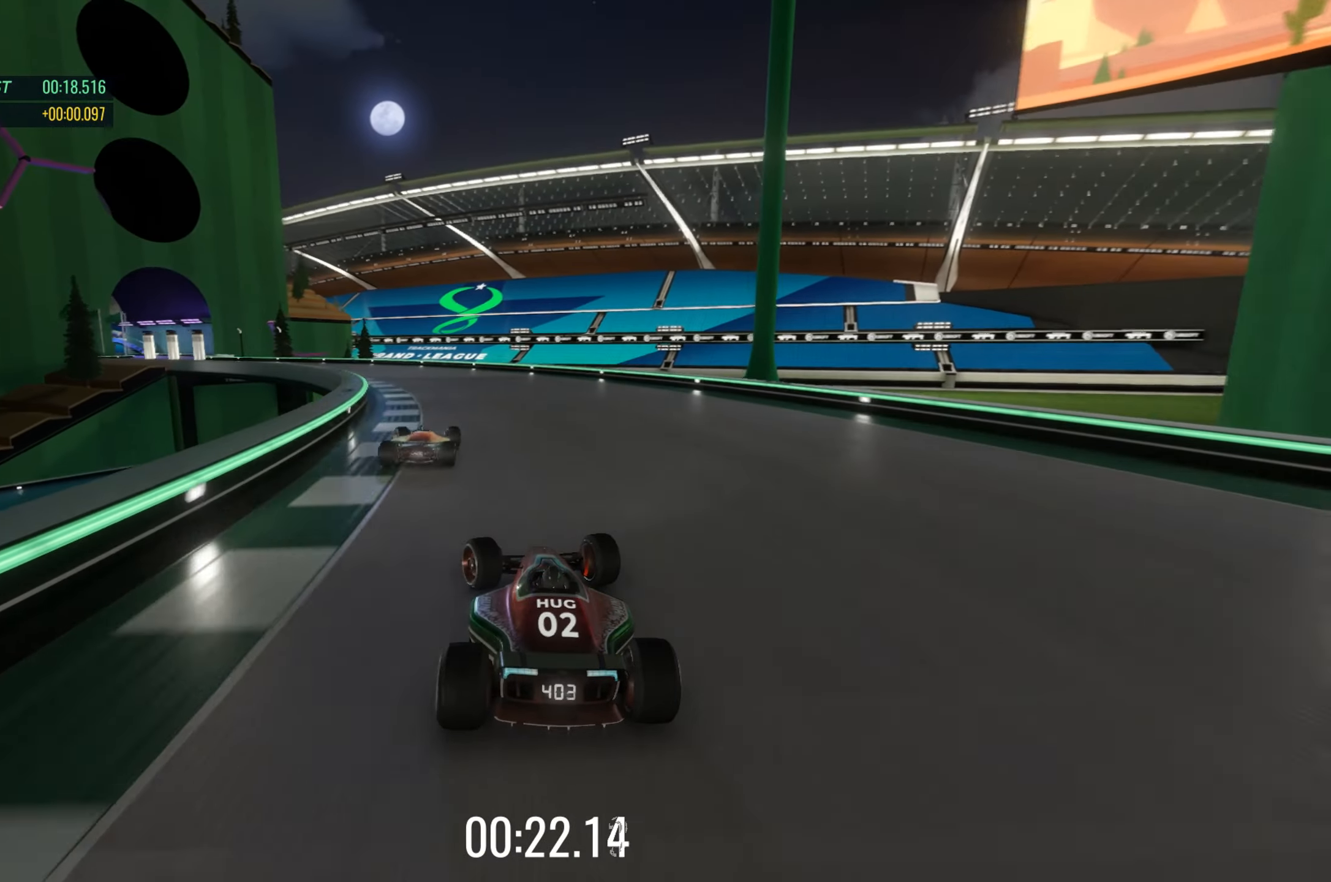
{"keys": ["left", "up"], "events": []}
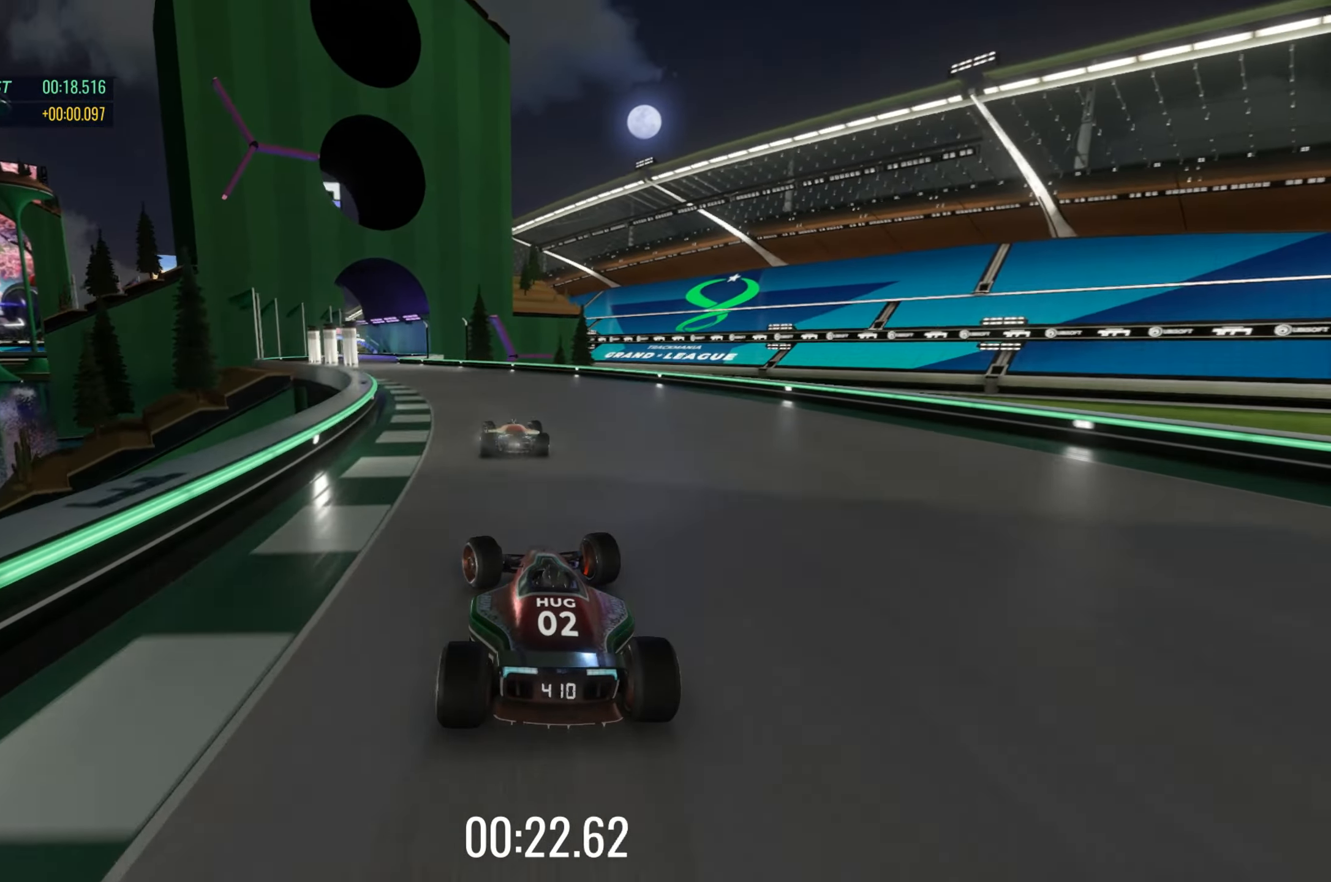
{"keys": ["up"], "events": [[167, "left", "up"]]}